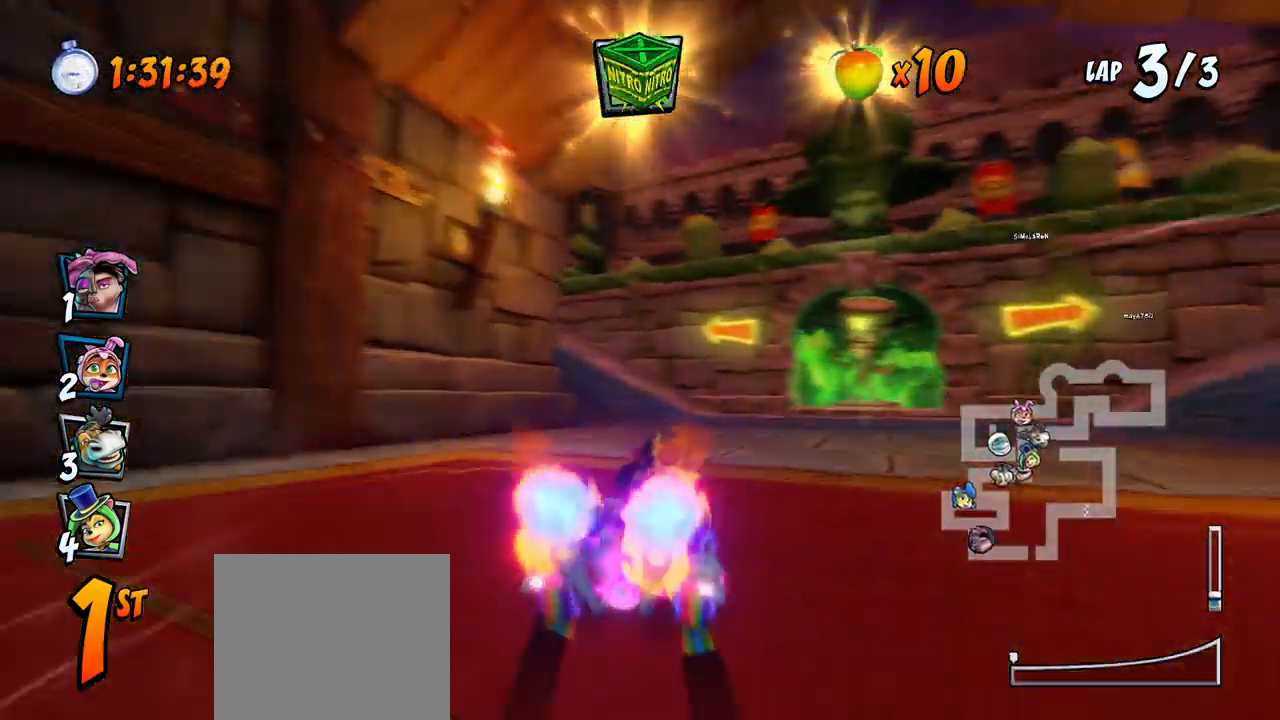
Gameplay with a controller (PlayStation layout); each line is a JSON object with the inputs held at the frame after it (dt_ms = milliseconds from this image to that frame). "events" lists button and stick changes between this image and that frame as [ms after this image, input, new state], when the widget could be followed in between. Not read: right_stick.
{"dt_ms": 1000, "buttons": ["CROSS", "DPAD_UP", "DPAD_LEFT"], "left_stick": "center"}
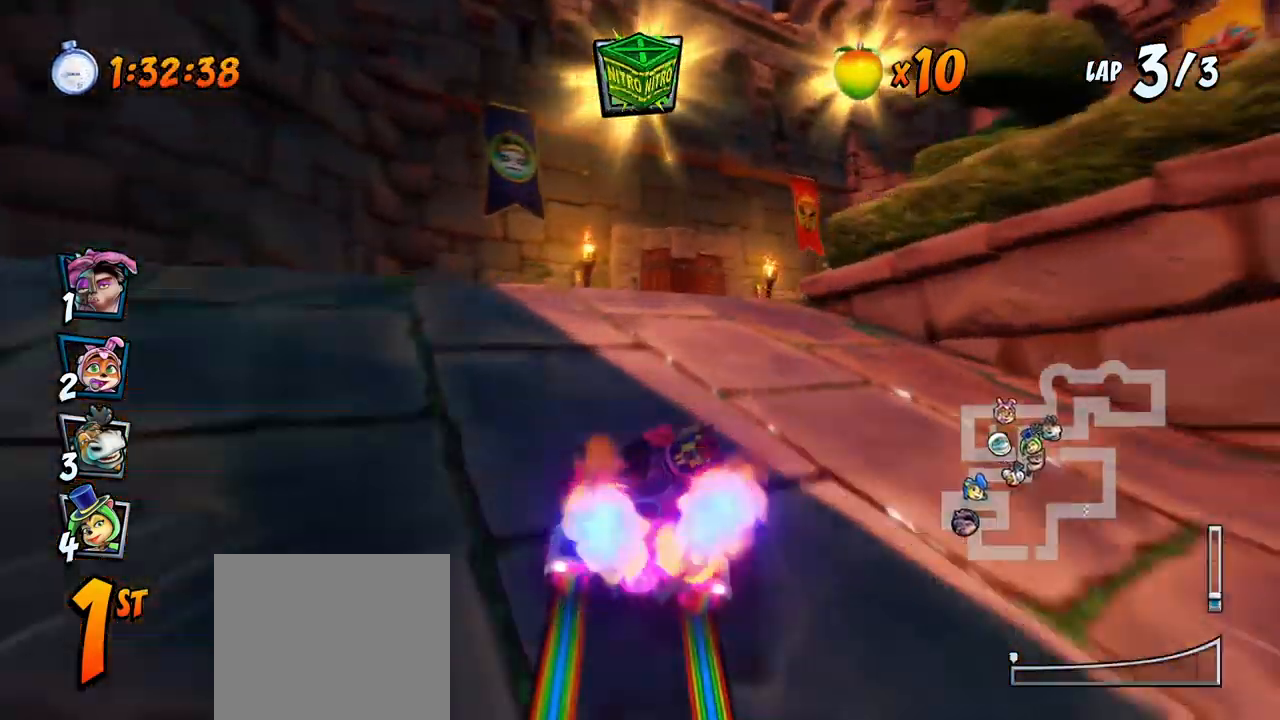
{"dt_ms": 500, "buttons": ["SQUARE", "DPAD_DOWN", "DPAD_RIGHT"], "left_stick": "center", "events": [[17, "R2", "down"], [33, "DPAD_UP", "up"], [50, "DPAD_DOWN", "down"], [50, "DPAD_LEFT", "up"], [50, "DPAD_RIGHT", "down"], [83, "SQUARE", "down"], [100, "CROSS", "up"], [117, "R2", "up"]]}
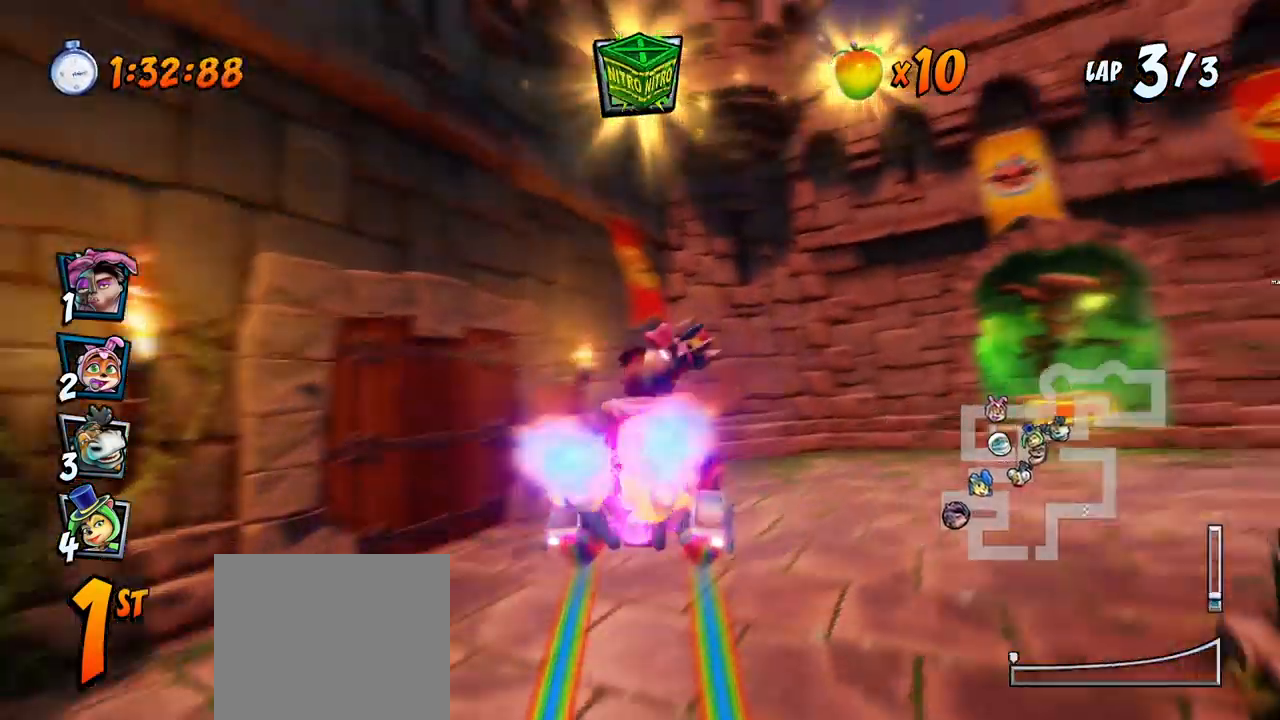
{"dt_ms": 500, "buttons": ["CROSS", "R2", "DPAD_RIGHT"], "left_stick": "center", "events": [[317, "CROSS", "down"], [350, "SQUARE", "up"], [417, "R2", "down"], [500, "DPAD_DOWN", "up"]]}
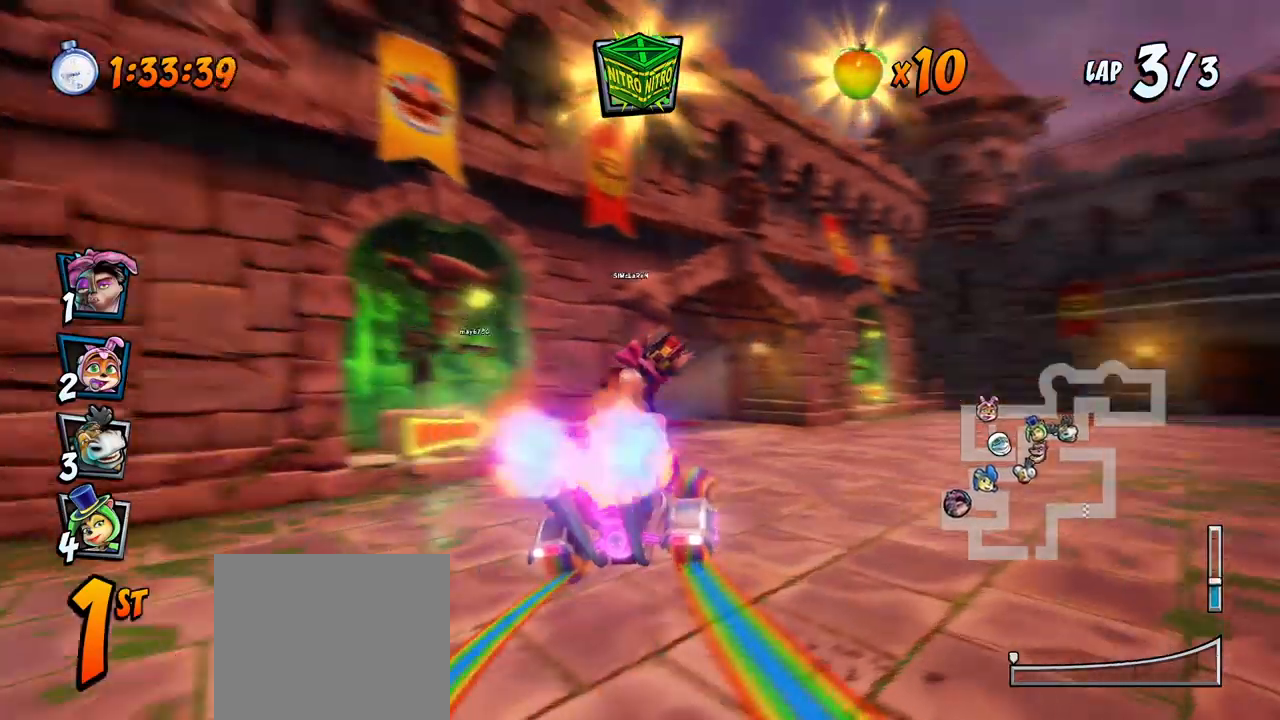
{"dt_ms": 500, "buttons": ["CROSS", "R2", "DPAD_UP", "DPAD_LEFT"], "left_stick": "center", "events": [[17, "DPAD_RIGHT", "up"], [117, "DPAD_LEFT", "down"], [483, "DPAD_UP", "down"]]}
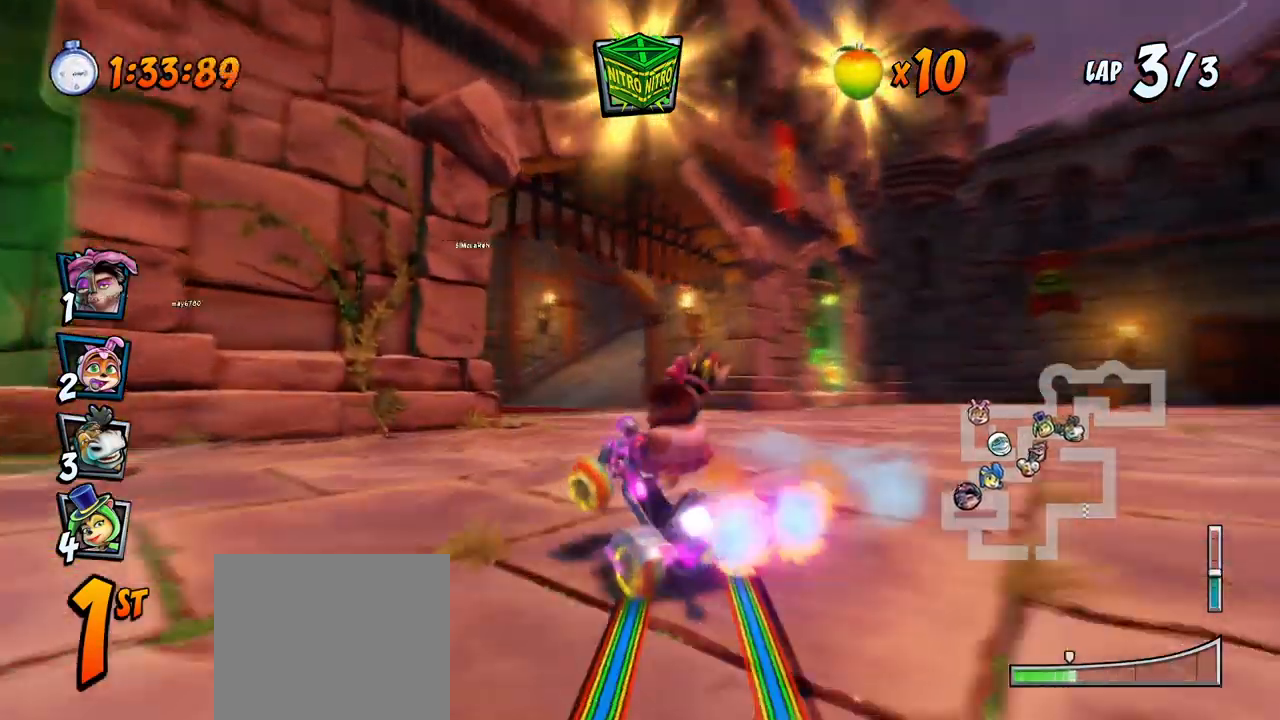
{"dt_ms": 500, "buttons": ["CROSS", "R2", "DPAD_UP", "DPAD_RIGHT"], "left_stick": "center", "events": [[17, "DPAD_LEFT", "up"], [17, "DPAD_RIGHT", "down"], [17, "DPAD_UP", "up"], [467, "DPAD_UP", "down"]]}
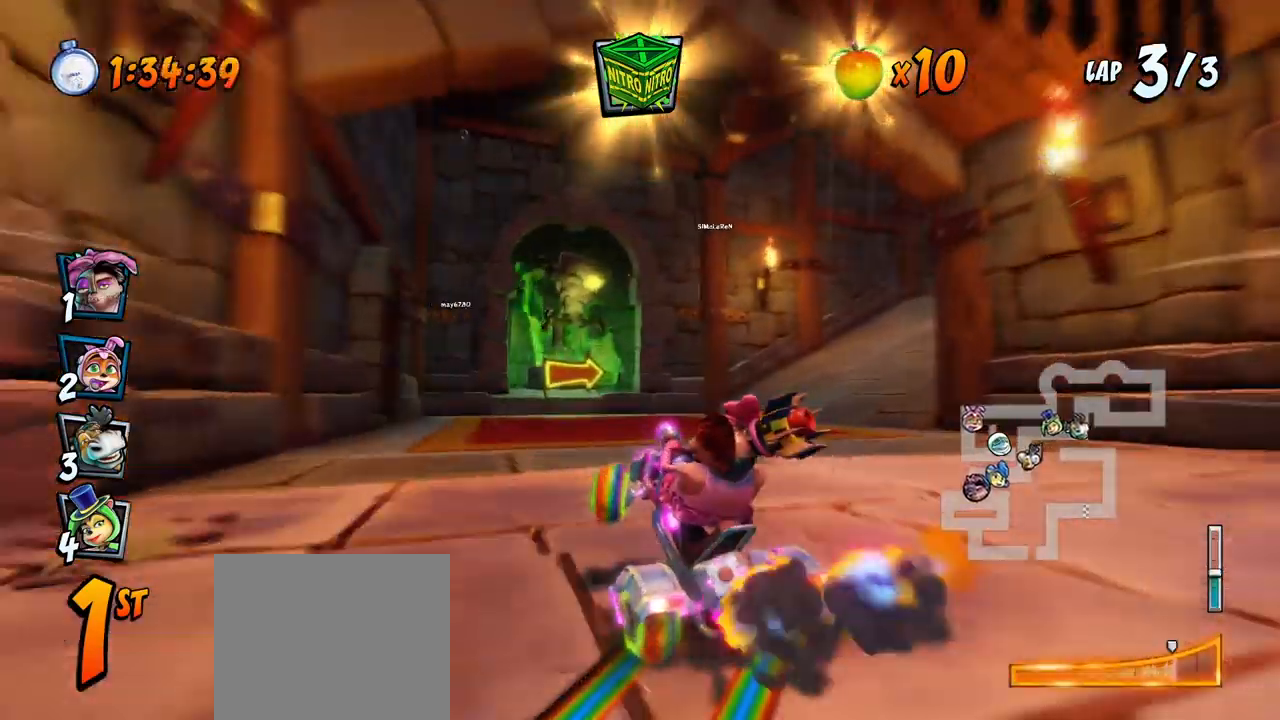
{"dt_ms": 500, "buttons": ["SQUARE", "R2", "DPAD_DOWN", "DPAD_RIGHT"], "left_stick": "center", "events": [[150, "L1", "down"], [233, "CIRCLE", "down"], [267, "R2", "up"], [283, "DPAD_UP", "up"], [300, "DPAD_DOWN", "down"], [317, "CIRCLE", "up"], [333, "L1", "up"], [350, "R2", "down"], [350, "SQUARE", "down"], [367, "CROSS", "up"]]}
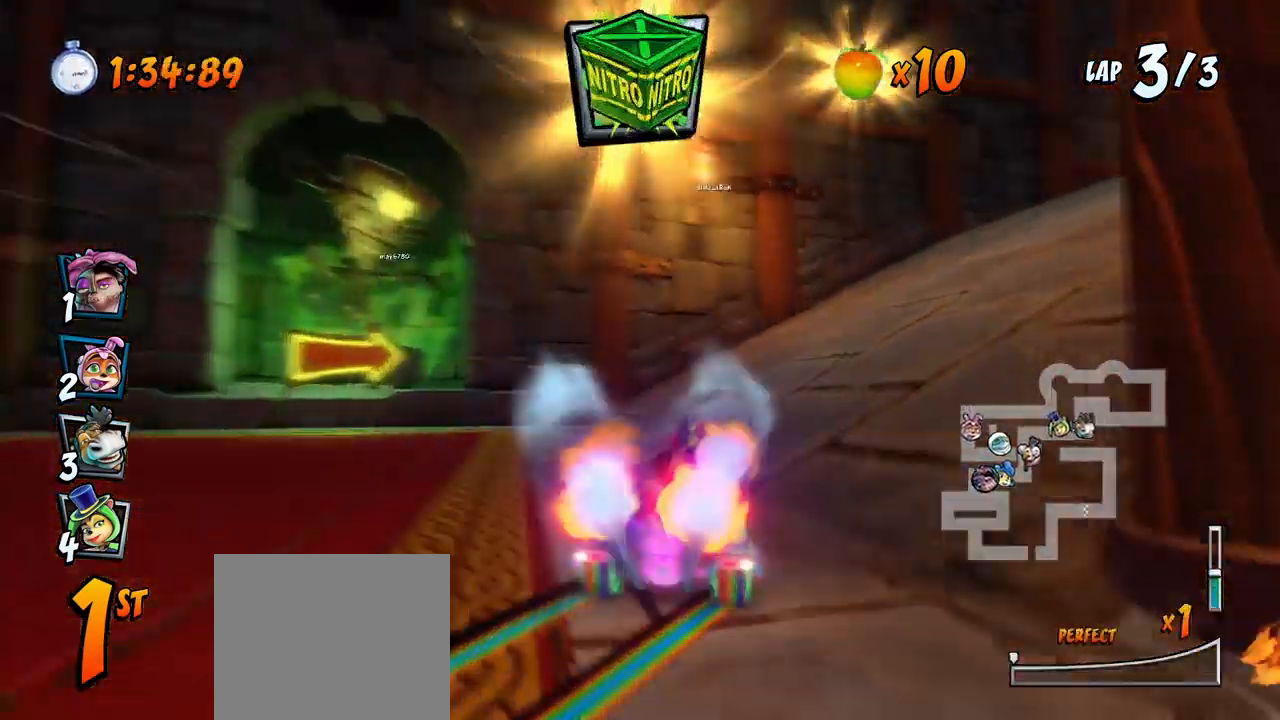
{"dt_ms": 500, "buttons": ["CROSS", "DPAD_DOWN", "DPAD_RIGHT"], "left_stick": "center", "events": [[100, "CROSS", "down"], [117, "R2", "up"], [133, "SQUARE", "up"], [350, "DPAD_DOWN", "up"], [417, "DPAD_DOWN", "down"]]}
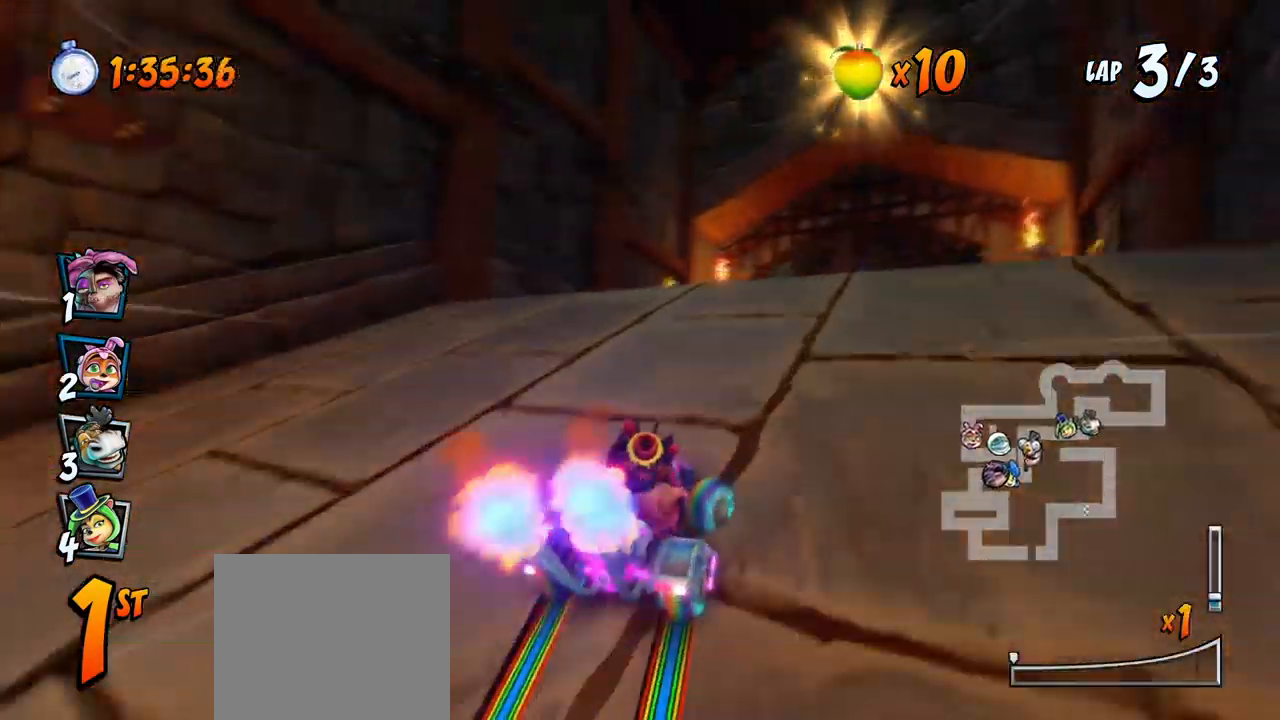
{"dt_ms": 500, "buttons": ["CROSS"], "left_stick": "center", "events": [[83, "DPAD_DOWN", "up"], [83, "R2", "down"], [183, "DPAD_RIGHT", "up"], [350, "R2", "up"]]}
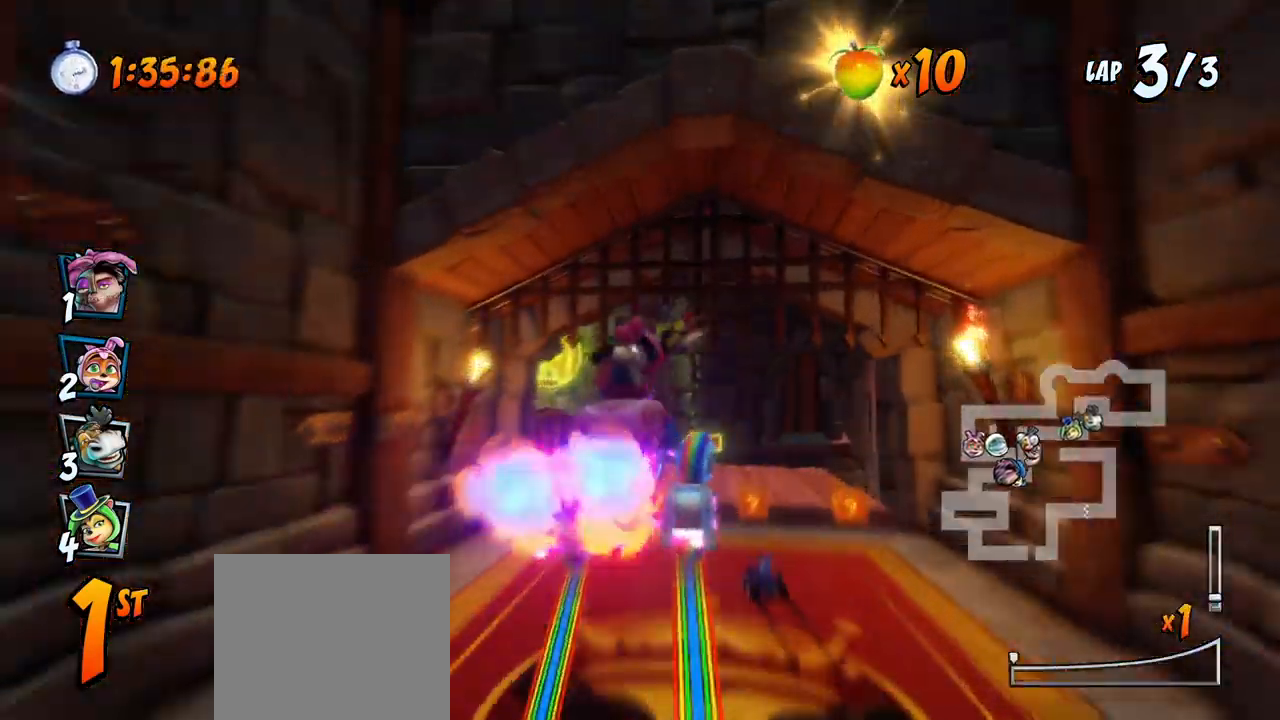
{"dt_ms": 500, "buttons": ["SQUARE", "DPAD_DOWN", "DPAD_LEFT"], "left_stick": "center", "events": [[250, "DPAD_LEFT", "down"], [267, "DPAD_DOWN", "down"], [350, "CROSS", "up"], [350, "SQUARE", "down"]]}
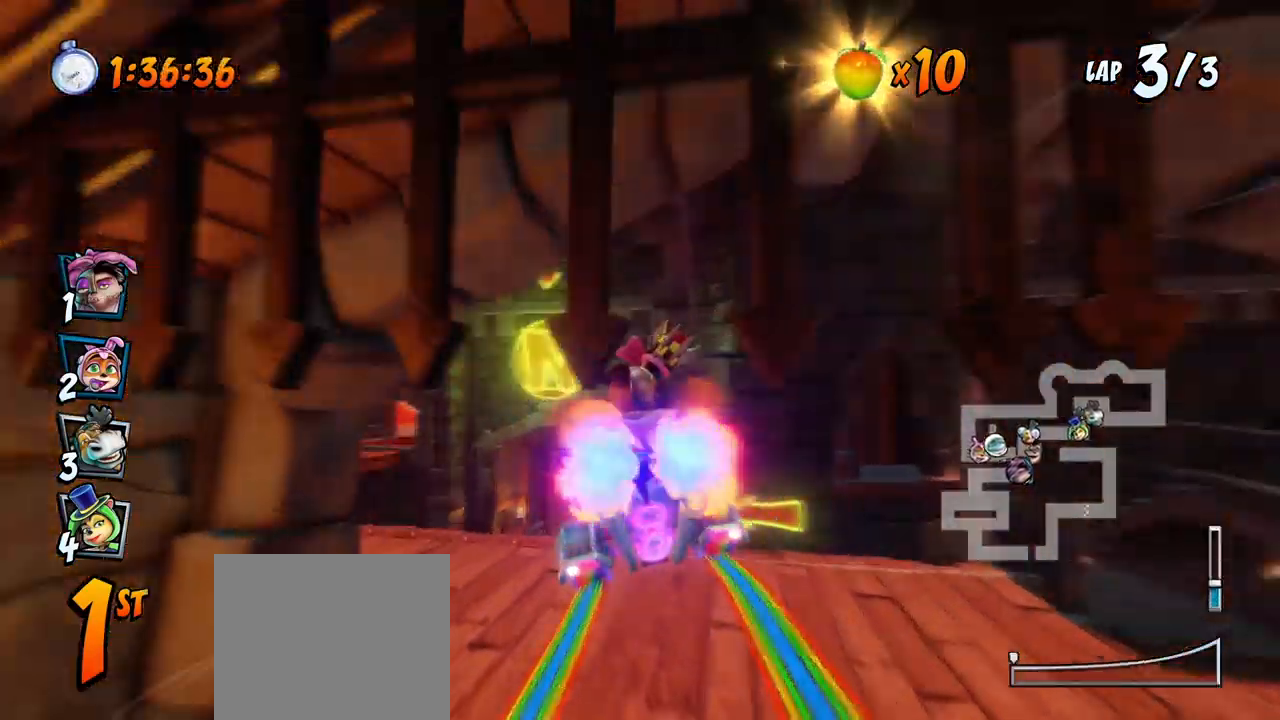
{"dt_ms": 500, "buttons": ["CROSS", "R2", "DPAD_LEFT"], "left_stick": "center", "events": [[267, "CROSS", "down"], [300, "SQUARE", "up"], [450, "R2", "down"], [483, "DPAD_DOWN", "up"]]}
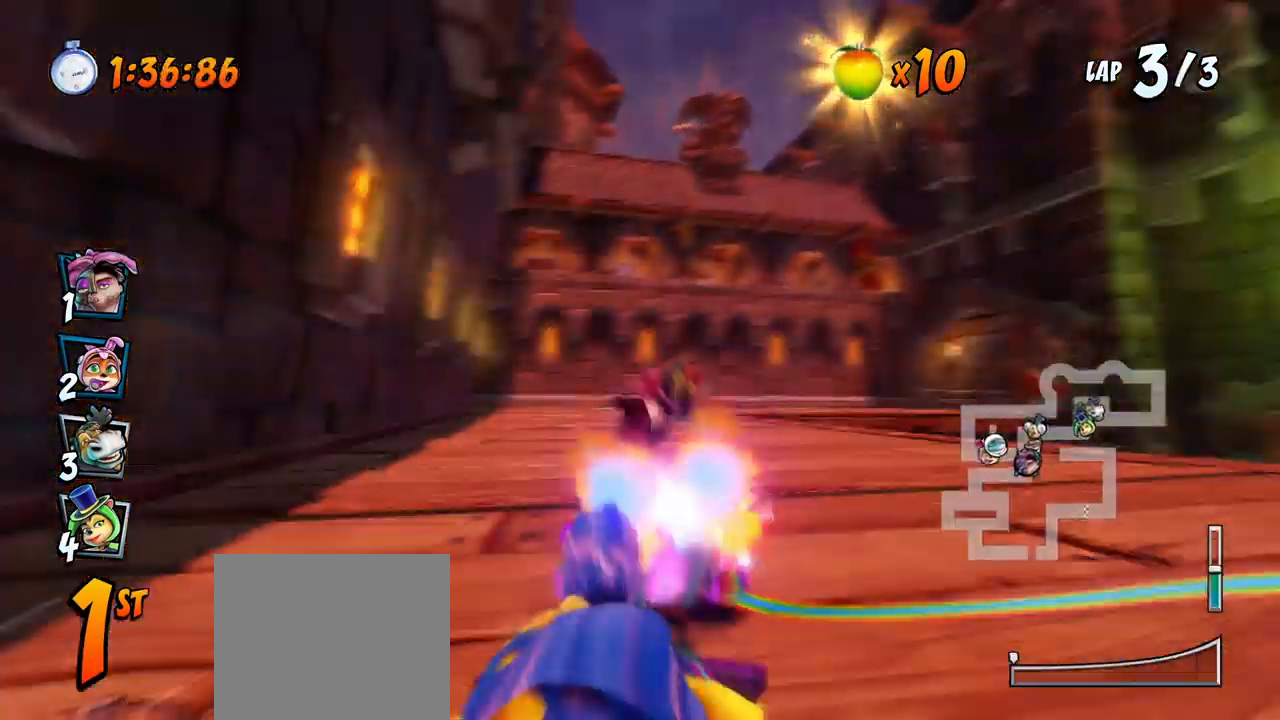
{"dt_ms": 500, "buttons": ["CROSS", "R2", "DPAD_RIGHT"], "left_stick": "center", "events": [[17, "DPAD_LEFT", "up"], [133, "DPAD_RIGHT", "down"]]}
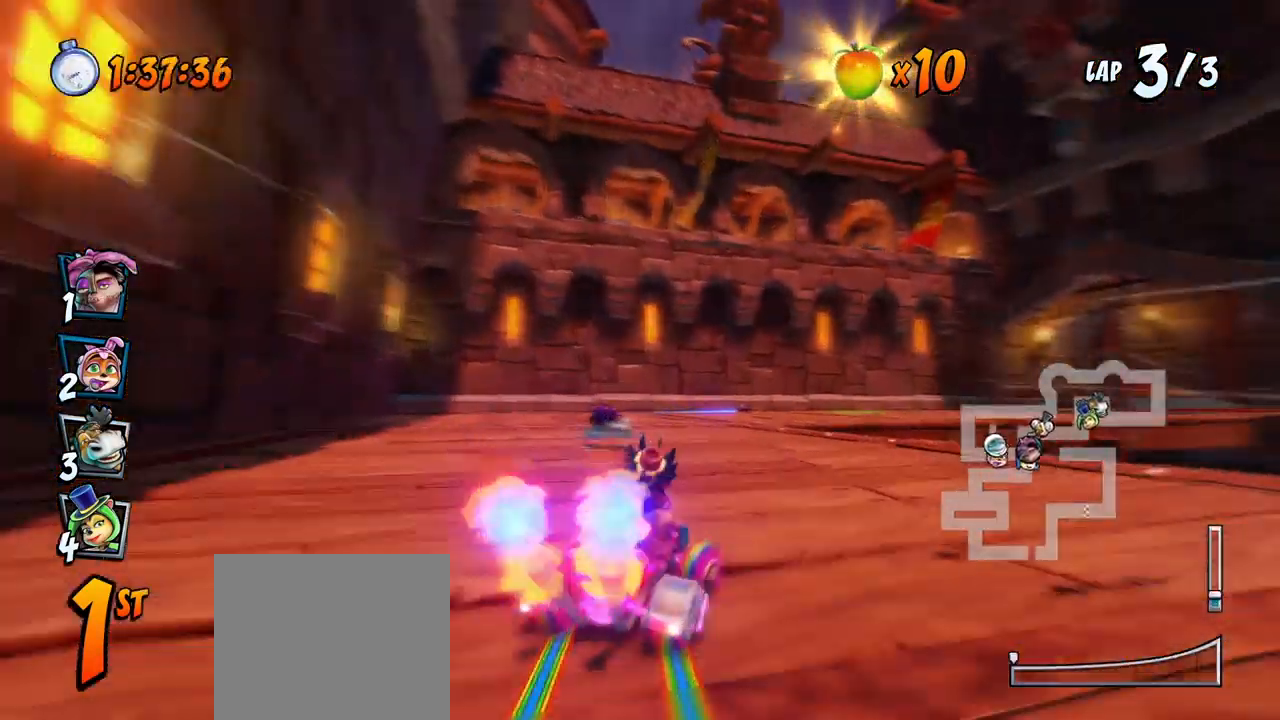
{"dt_ms": 500, "buttons": ["CROSS", "R2", "DPAD_UP", "DPAD_RIGHT"], "left_stick": "center", "events": [[150, "DPAD_UP", "down"]]}
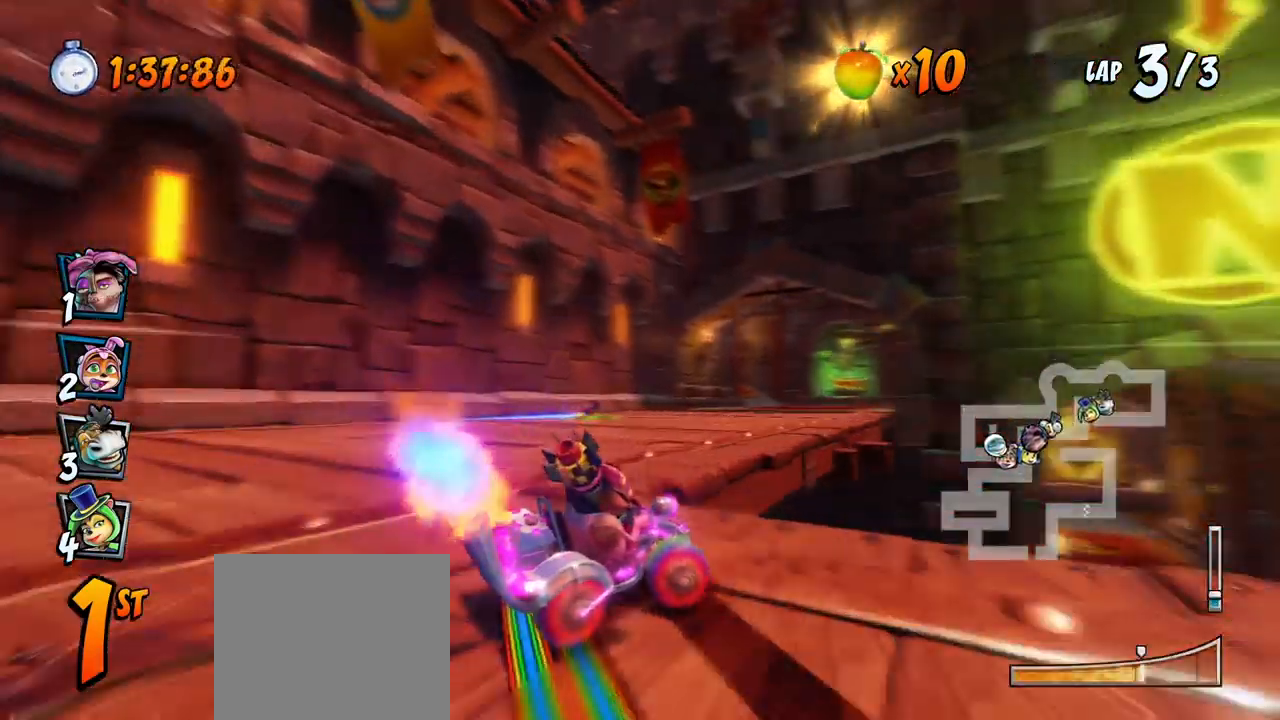
{"dt_ms": 500, "buttons": ["CROSS", "L1", "DPAD_RIGHT"], "left_stick": "center", "events": [[233, "DPAD_UP", "up"], [317, "DPAD_UP", "down"], [317, "L1", "down"], [483, "DPAD_UP", "up"], [483, "R2", "up"]]}
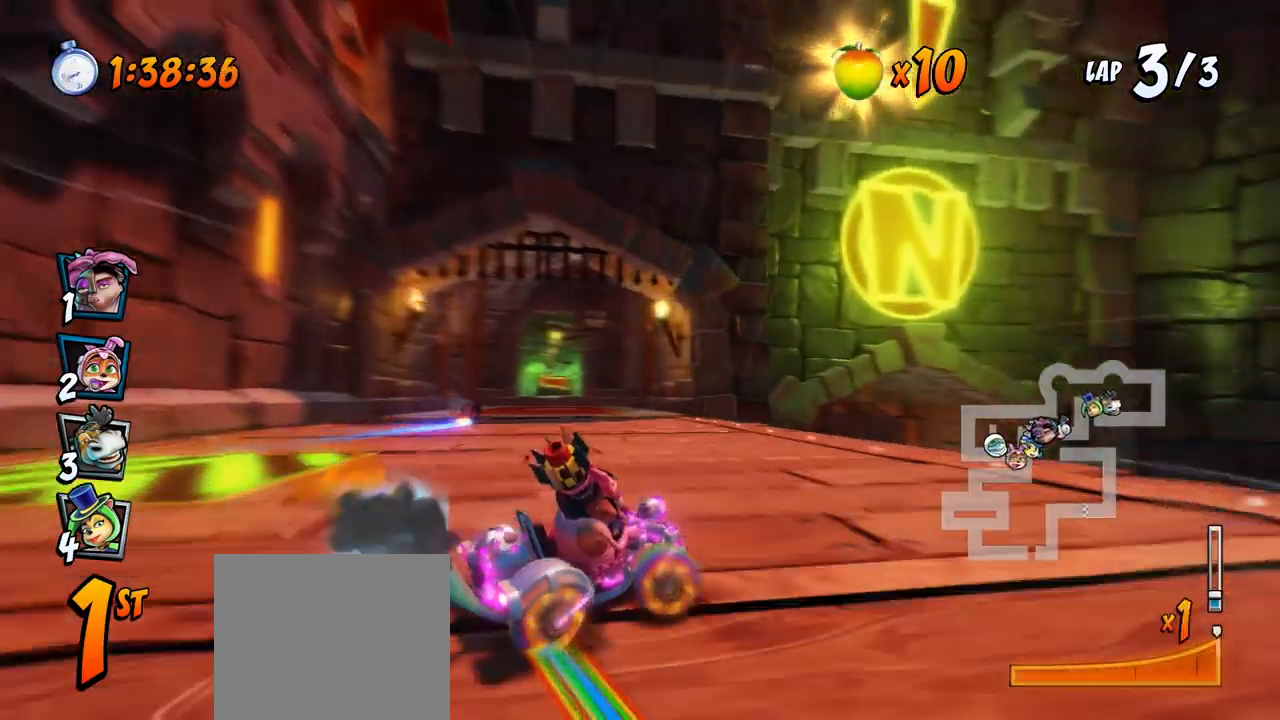
{"dt_ms": 500, "buttons": ["CROSS", "R2", "DPAD_LEFT"], "left_stick": "center", "events": [[67, "DPAD_RIGHT", "up"], [67, "L1", "up"], [67, "R2", "down"], [283, "DPAD_LEFT", "down"]]}
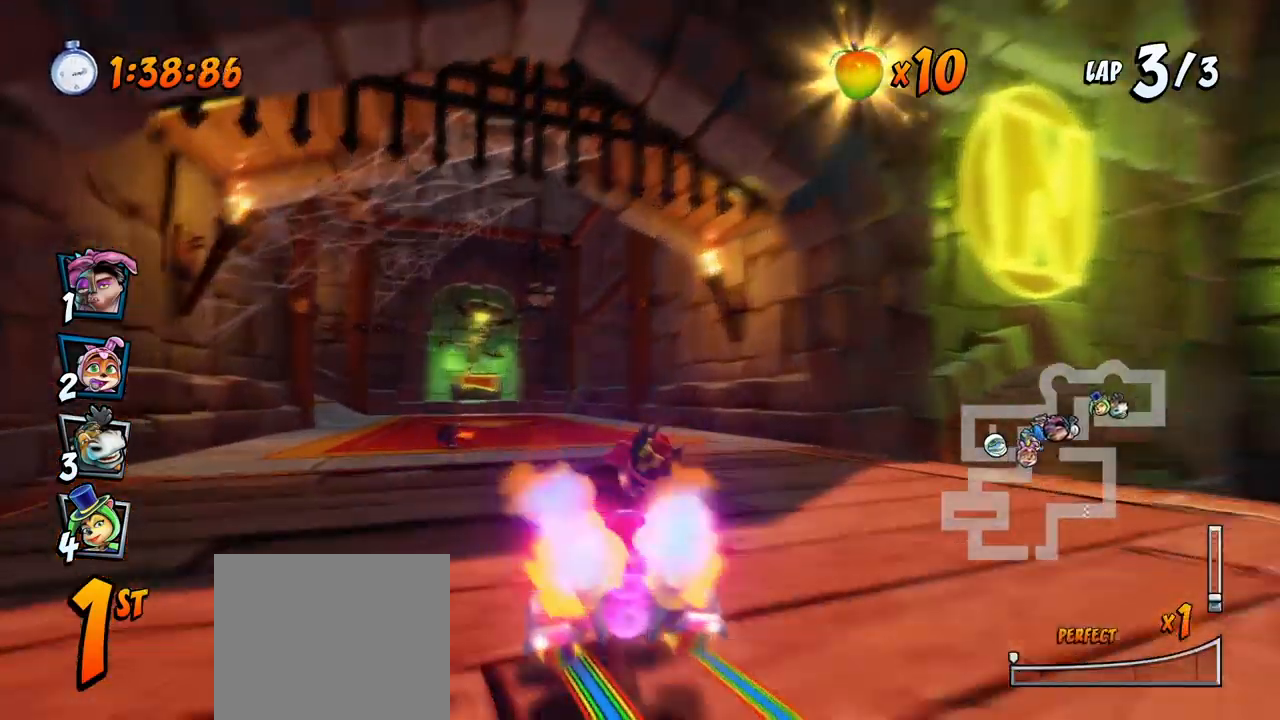
{"dt_ms": 500, "buttons": ["CROSS", "R2", "DPAD_UP", "DPAD_RIGHT"], "left_stick": "center", "events": [[100, "DPAD_LEFT", "up"], [100, "DPAD_UP", "down"], [117, "DPAD_RIGHT", "down"], [117, "DPAD_UP", "up"], [483, "DPAD_UP", "down"]]}
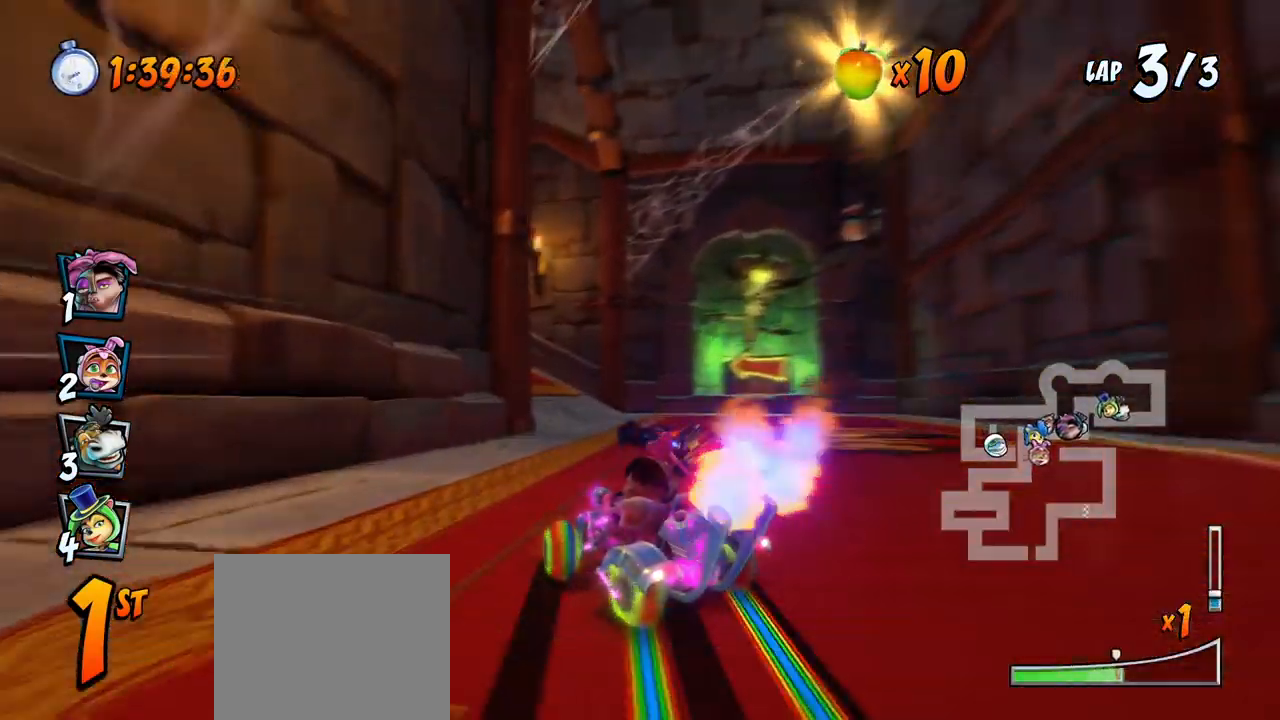
{"dt_ms": 500, "buttons": ["CROSS", "SQUARE", "DPAD_LEFT"], "left_stick": "center"}
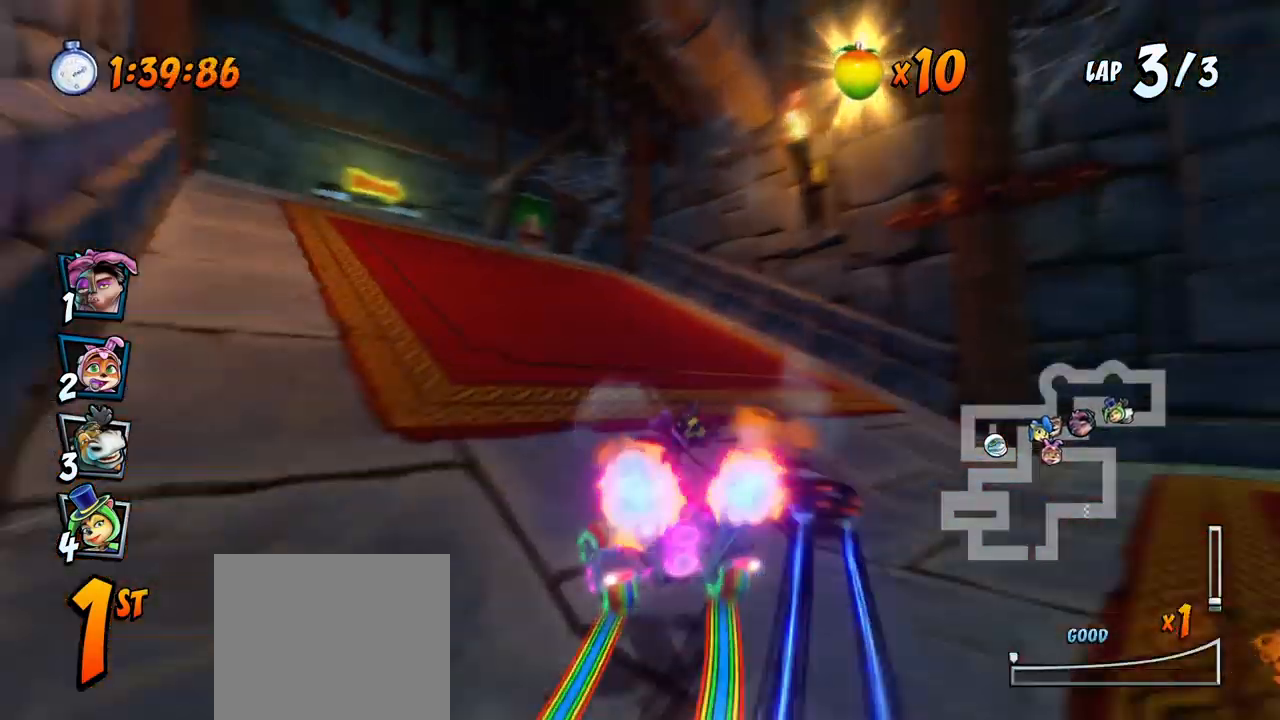
{"dt_ms": 500, "buttons": ["SQUARE", "R2", "DPAD_DOWN", "DPAD_RIGHT"], "left_stick": "center", "events": [[17, "SQUARE", "up"], [200, "DPAD_LEFT", "up"], [383, "DPAD_DOWN", "down"], [383, "DPAD_RIGHT", "down"], [433, "R2", "down"], [467, "SQUARE", "down"], [500, "CROSS", "up"]]}
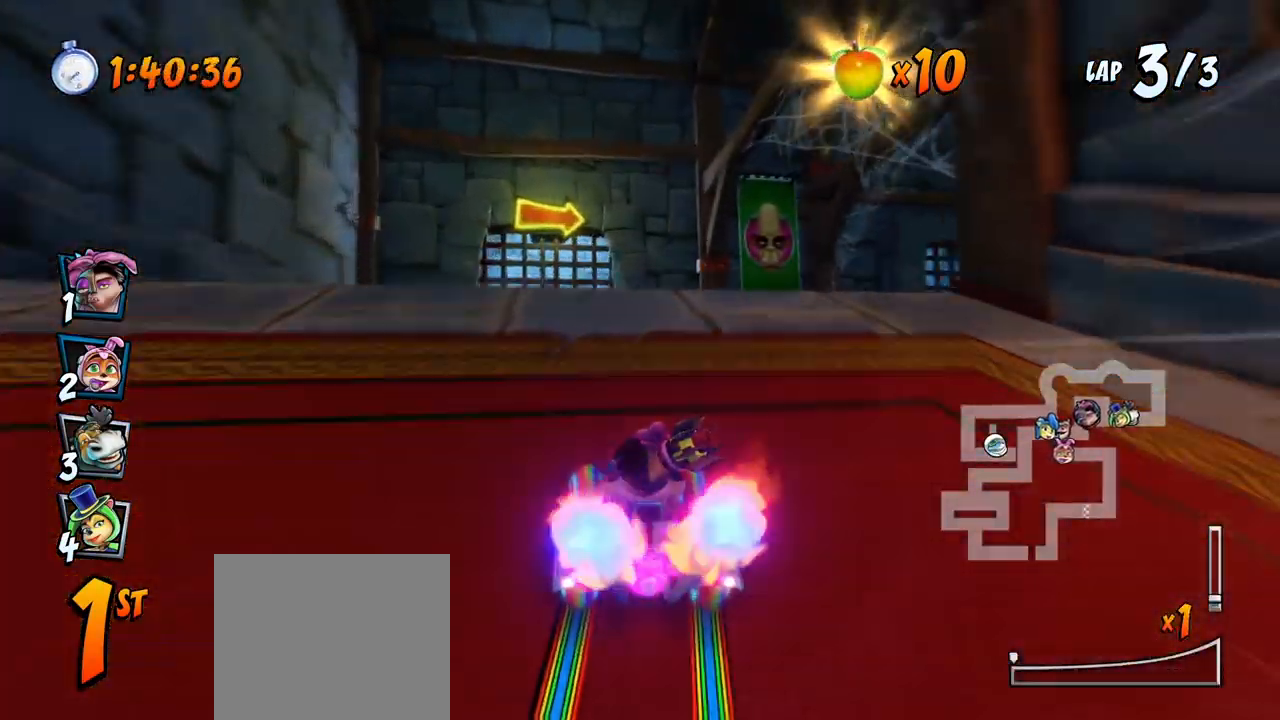
{"dt_ms": 500, "buttons": ["SQUARE", "DPAD_DOWN", "DPAD_RIGHT"], "left_stick": "center", "events": [[50, "R2", "up"]]}
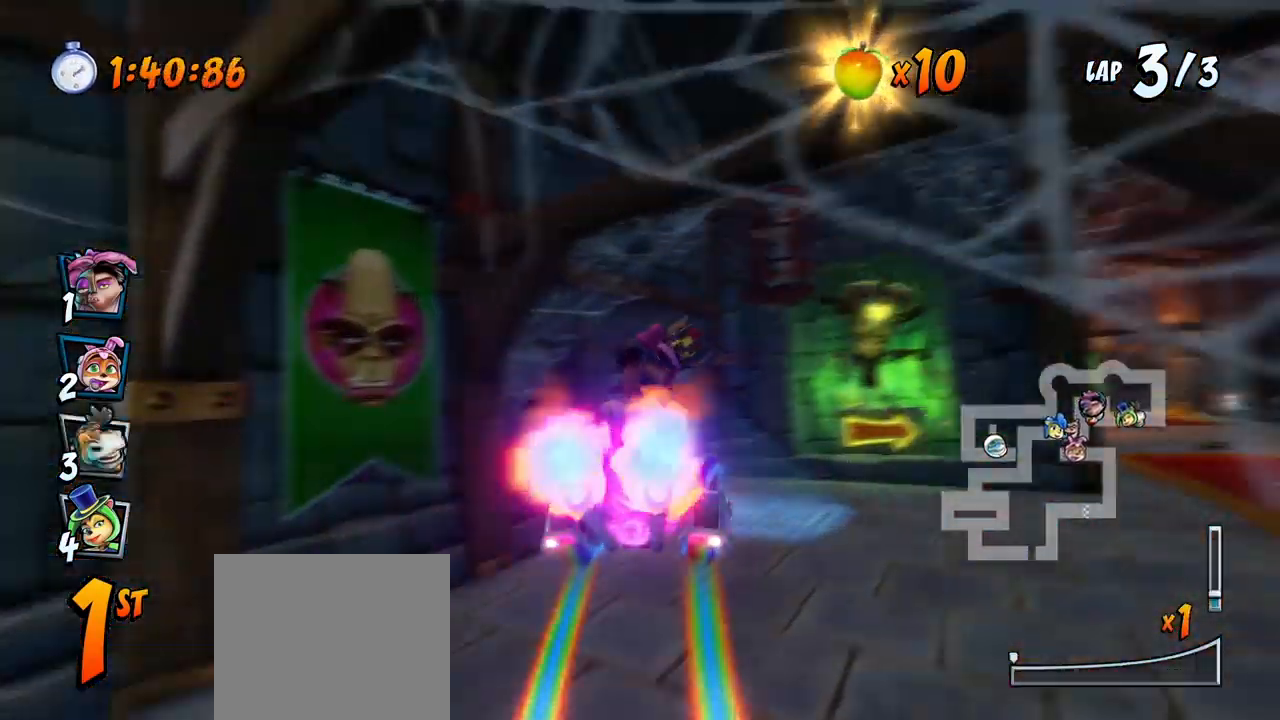
{"dt_ms": 500, "buttons": ["CROSS", "R2", "DPAD_LEFT"], "left_stick": "center", "events": [[183, "CROSS", "down"], [233, "SQUARE", "up"], [283, "R2", "down"], [317, "DPAD_RIGHT", "up"], [333, "DPAD_DOWN", "up"], [500, "DPAD_LEFT", "down"]]}
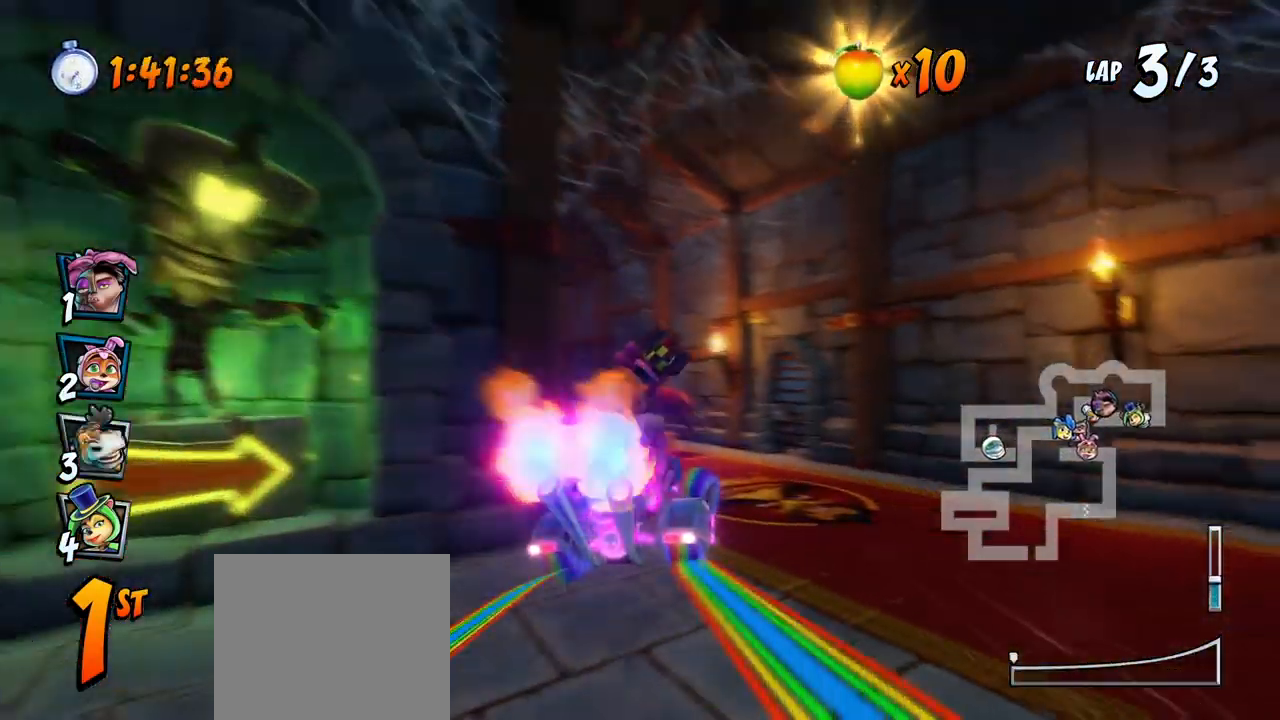
{"dt_ms": 500, "buttons": ["CROSS", "R2", "DPAD_RIGHT"], "left_stick": "center", "events": [[300, "DPAD_UP", "down"], [317, "DPAD_LEFT", "up"], [333, "DPAD_RIGHT", "down"], [333, "DPAD_UP", "up"]]}
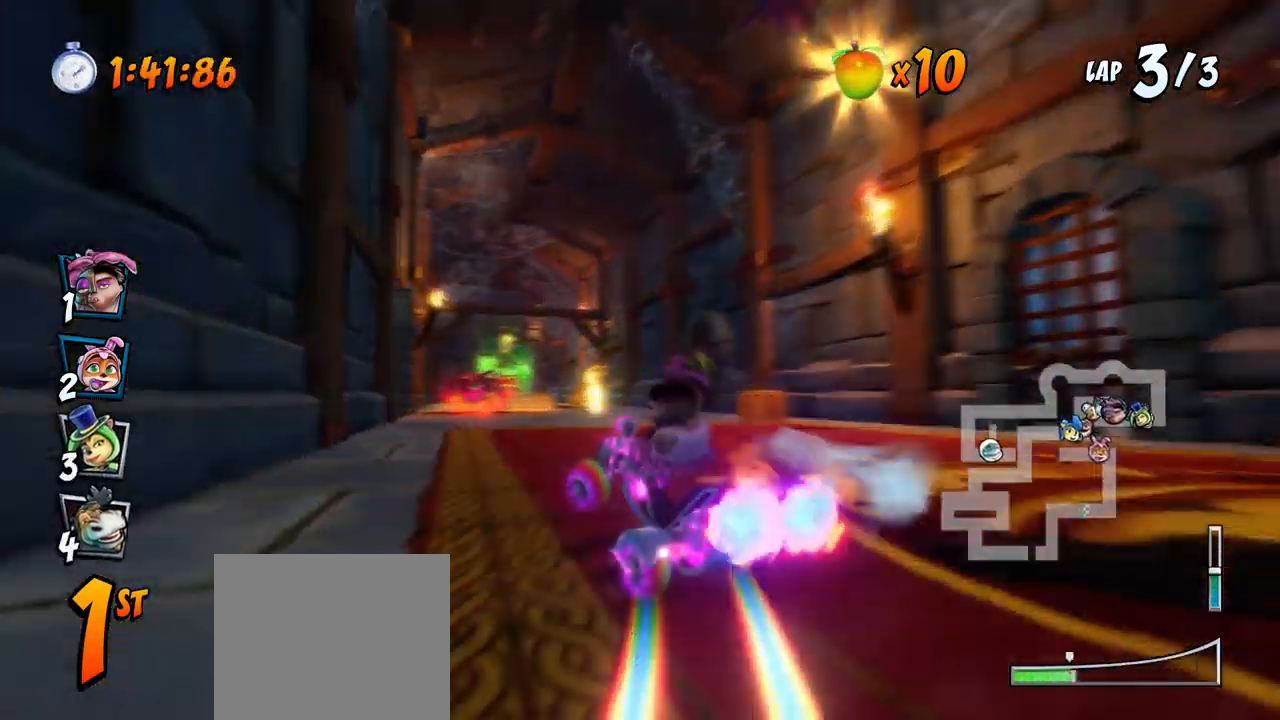
{"dt_ms": 500, "buttons": ["CROSS", "R2", "DPAD_RIGHT"], "left_stick": "center", "events": [[67, "DPAD_UP", "down"], [233, "DPAD_LEFT", "down"], [233, "DPAD_RIGHT", "up"], [283, "DPAD_UP", "up"], [317, "DPAD_UP", "down"], [367, "DPAD_LEFT", "up"], [367, "DPAD_RIGHT", "down"], [367, "DPAD_UP", "up"]]}
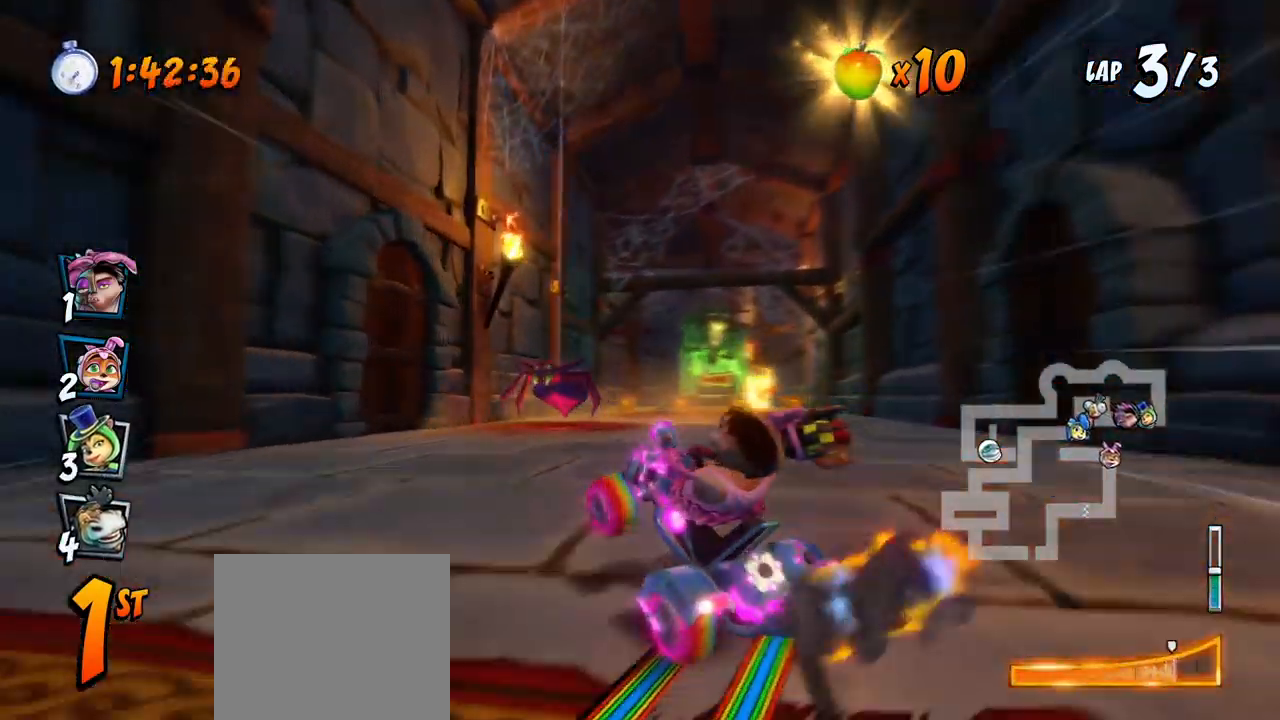
{"dt_ms": 500, "buttons": ["CROSS", "R2", "DPAD_UP", "DPAD_RIGHT"], "left_stick": "center", "events": [[17, "L1", "down"], [33, "DPAD_UP", "down"], [167, "DPAD_UP", "up"], [200, "L1", "up"], [467, "DPAD_UP", "down"]]}
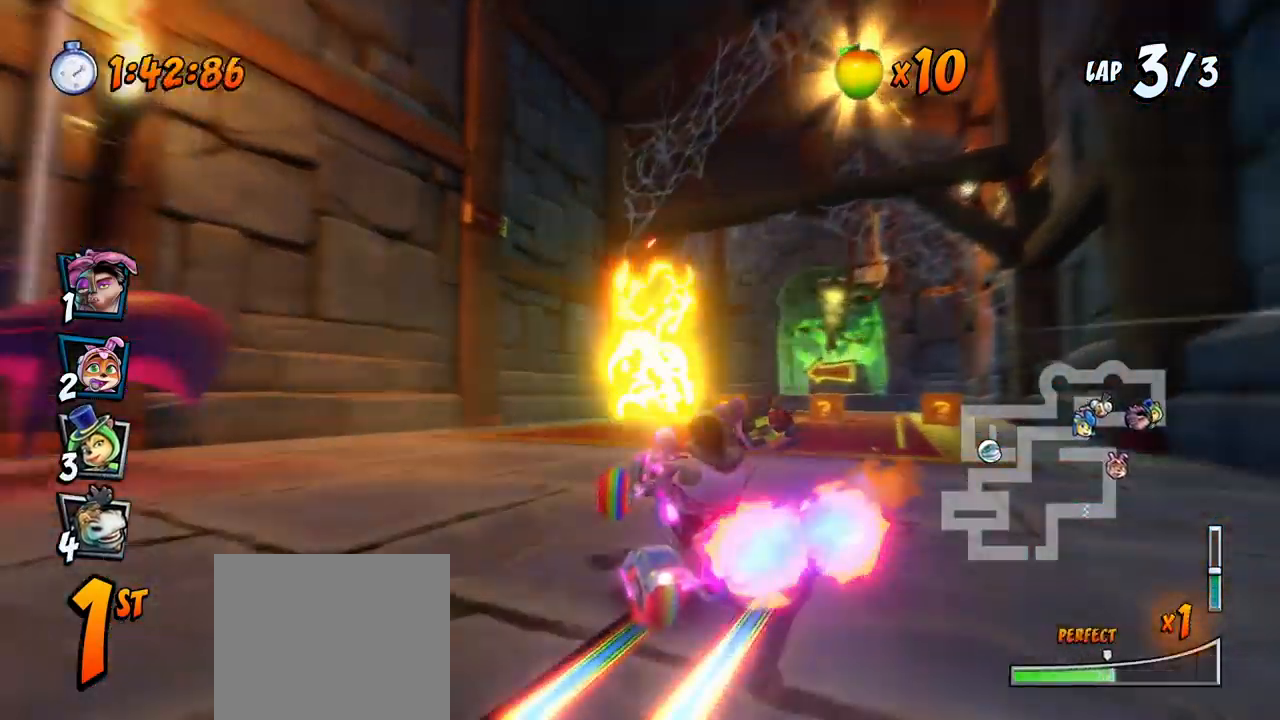
{"dt_ms": 500, "buttons": ["CROSS", "L1", "R2", "DPAD_UP", "DPAD_LEFT"], "left_stick": "center", "events": [[33, "DPAD_LEFT", "down"], [33, "DPAD_RIGHT", "up"], [400, "L1", "down"]]}
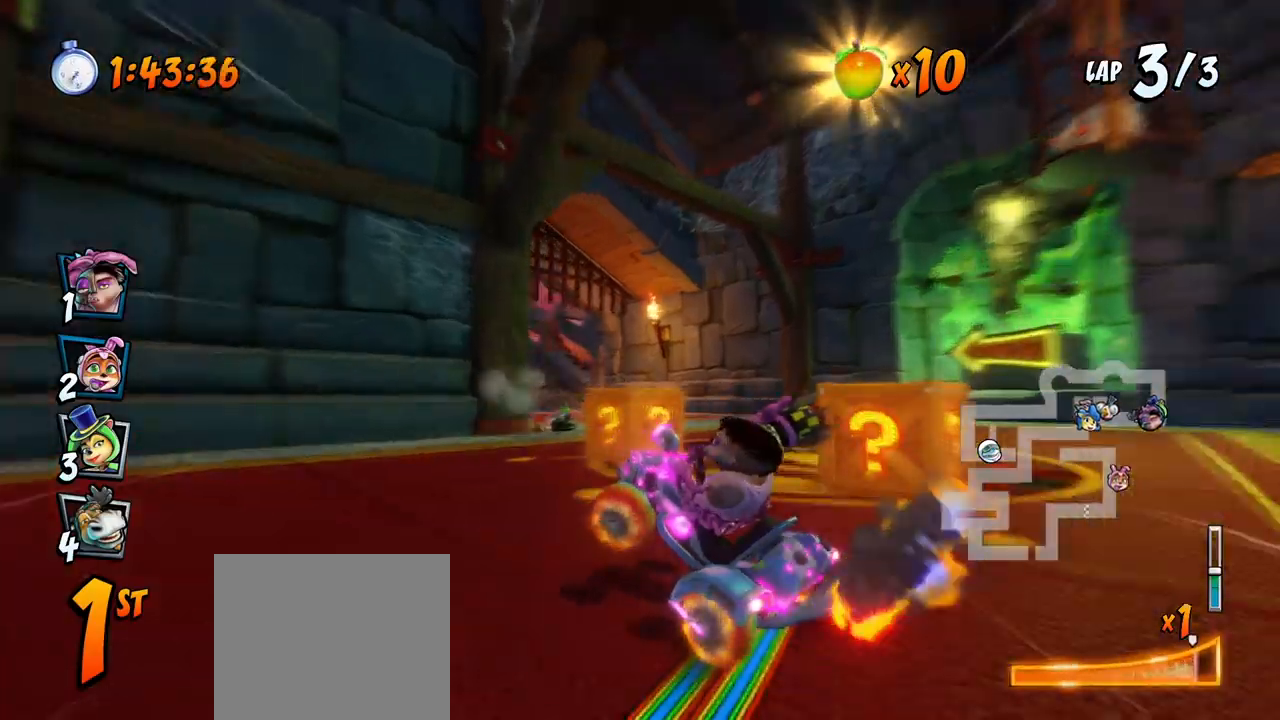
{"dt_ms": 500, "buttons": ["CROSS", "R2", "DPAD_UP", "DPAD_LEFT"], "left_stick": "center", "events": [[433, "L1", "up"]]}
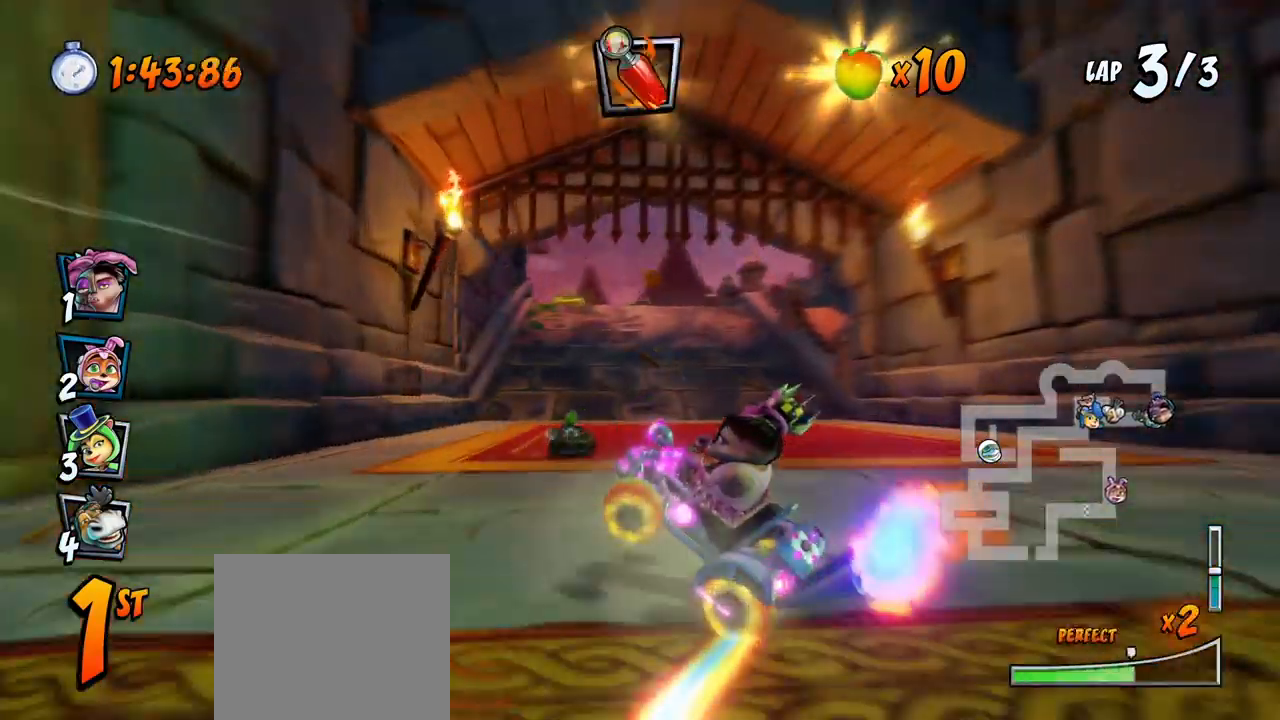
{"dt_ms": 500, "buttons": ["CROSS", "L1", "R2", "DPAD_UP", "DPAD_LEFT"], "left_stick": "center", "events": [[367, "L1", "down"]]}
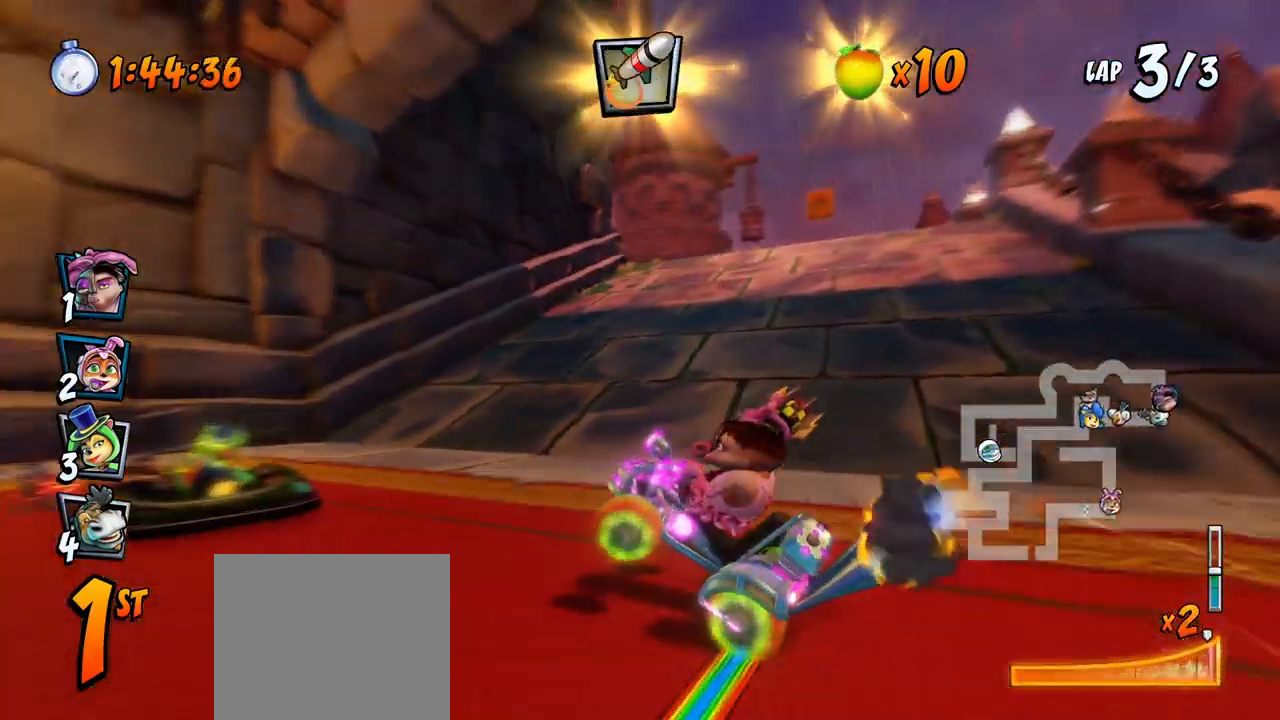
{"dt_ms": 500, "buttons": ["CROSS"], "left_stick": "center", "events": [[117, "DPAD_LEFT", "up"], [117, "DPAD_UP", "up"], [133, "R2", "up"], [150, "L1", "up"], [283, "DPAD_RIGHT", "down"], [317, "CIRCLE", "down"], [400, "CIRCLE", "up"], [433, "DPAD_RIGHT", "up"]]}
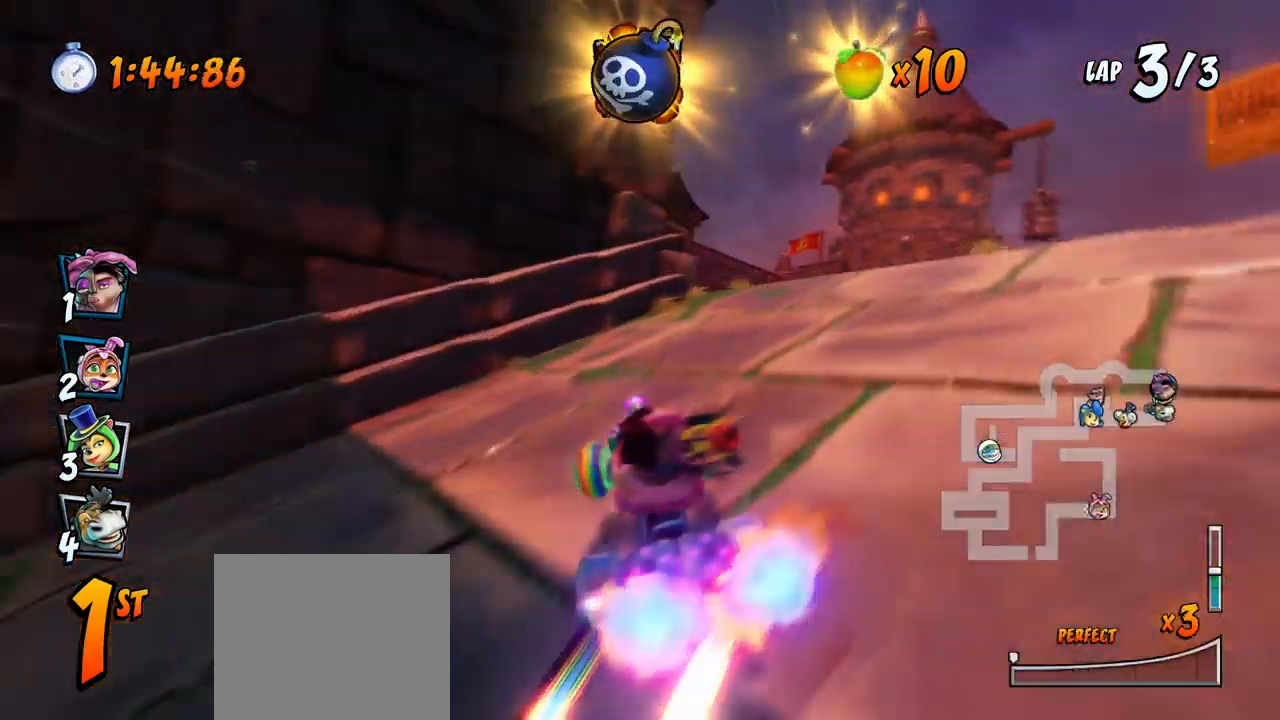
{"dt_ms": 500, "buttons": ["CROSS"], "left_stick": "center", "events": [[67, "DPAD_LEFT", "down"], [150, "R2", "down"], [233, "DPAD_DOWN", "down"], [233, "SQUARE", "down"], [250, "CROSS", "up"], [383, "DPAD_DOWN", "up"], [400, "CROSS", "down"], [417, "R2", "up"], [433, "SQUARE", "up"], [450, "DPAD_LEFT", "up"]]}
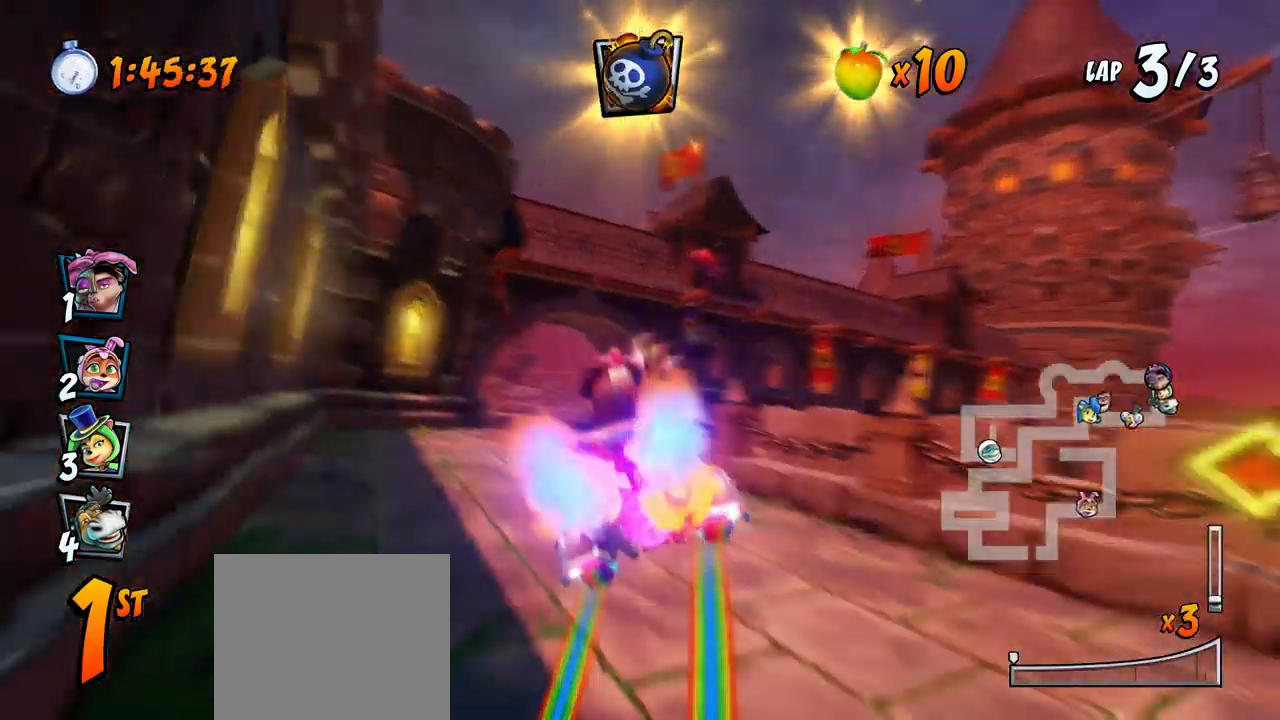
{"dt_ms": 500, "buttons": ["CROSS", "R2", "DPAD_RIGHT"], "left_stick": "center", "events": [[33, "R2", "down"], [317, "DPAD_RIGHT", "down"]]}
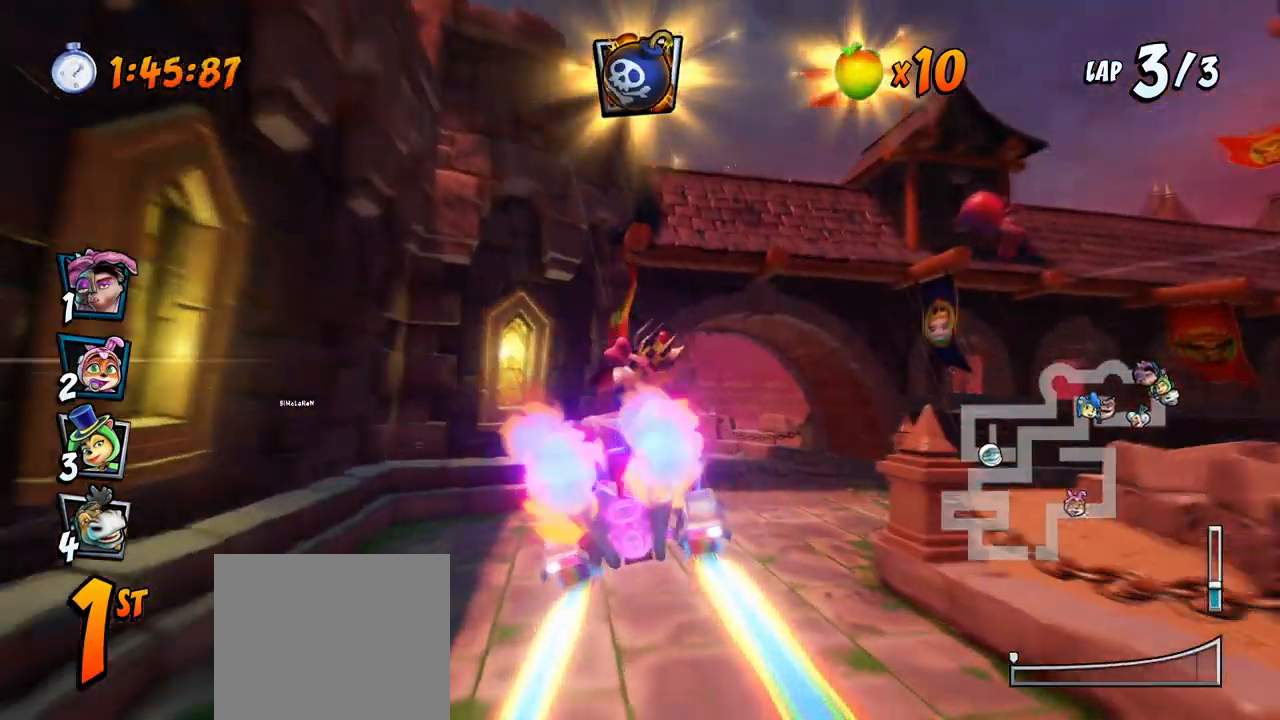
{"dt_ms": 500, "buttons": ["CROSS", "R2", "DPAD_LEFT"], "left_stick": "center", "events": [[50, "DPAD_RIGHT", "up"], [183, "DPAD_LEFT", "down"], [267, "CIRCLE", "down"], [383, "CIRCLE", "up"]]}
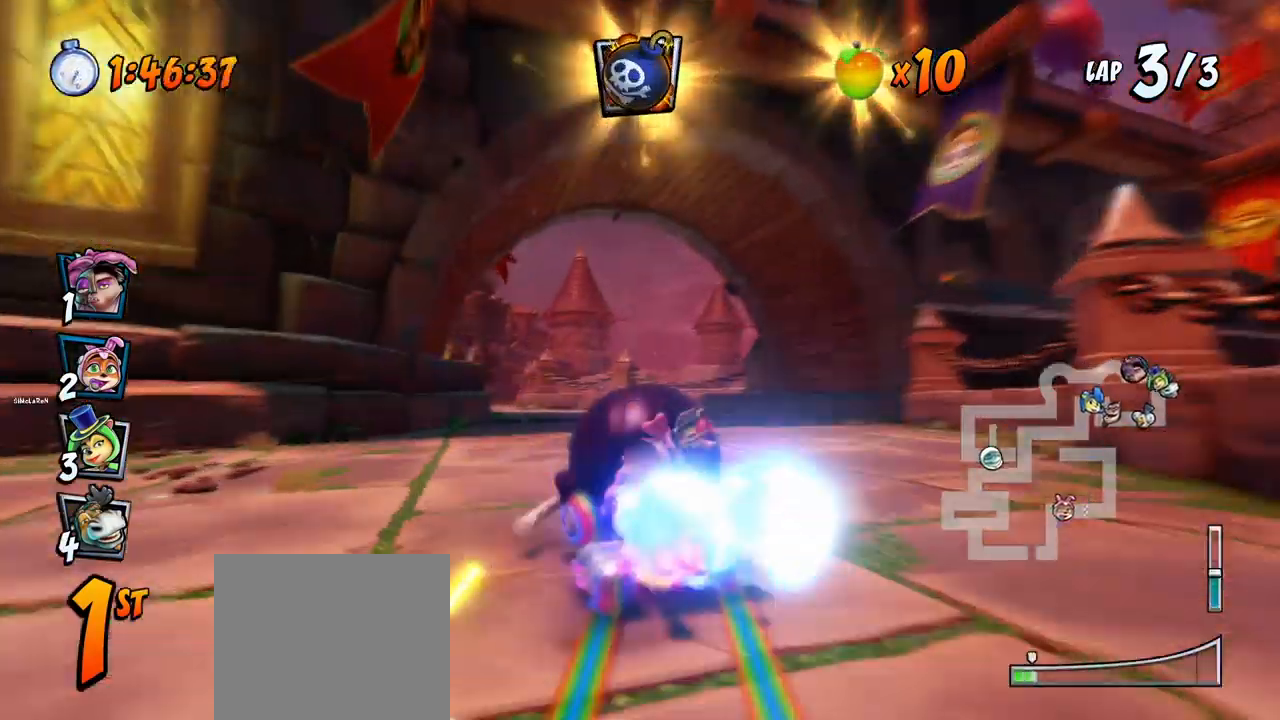
{"dt_ms": 500, "buttons": ["CROSS", "R2", "DPAD_RIGHT"], "left_stick": "center", "events": [[317, "DPAD_UP", "down"], [333, "DPAD_LEFT", "up"], [350, "DPAD_RIGHT", "down"], [350, "DPAD_UP", "up"]]}